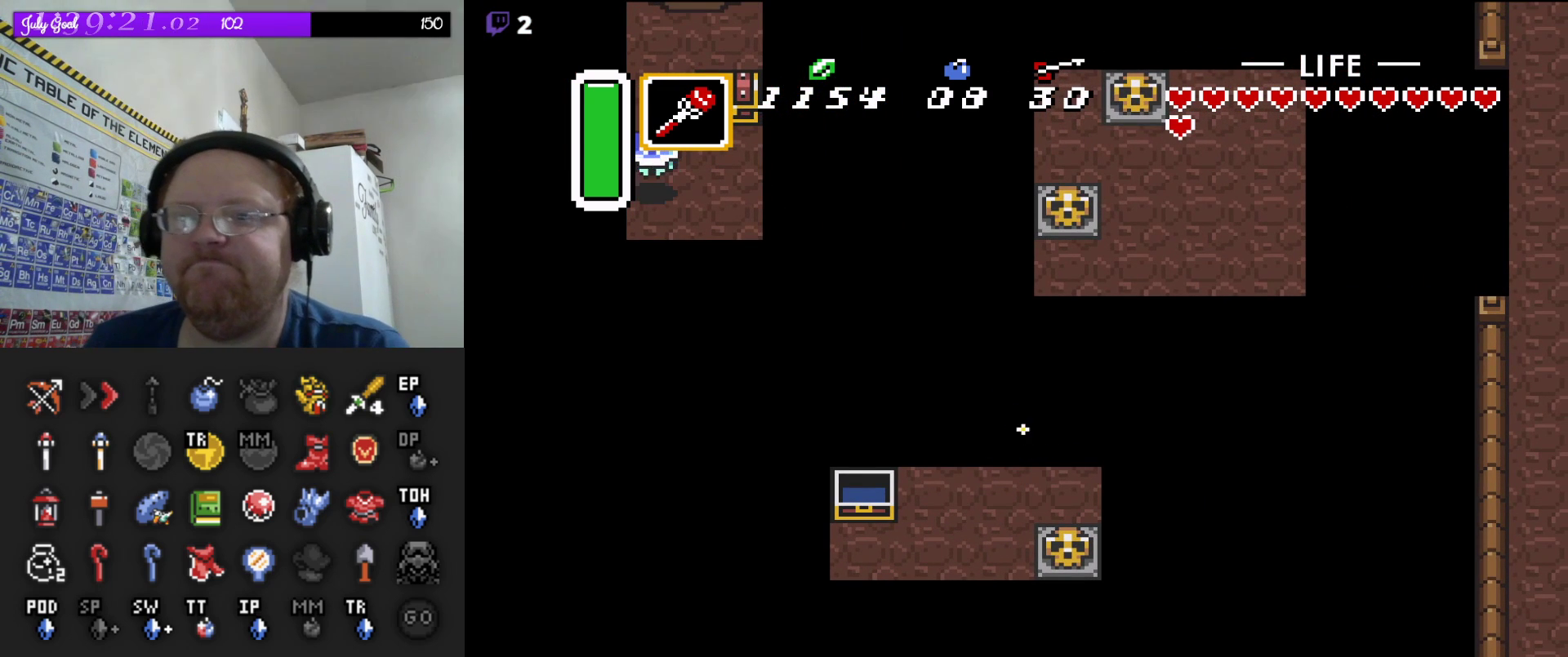
Gameplay with a controller (Nintendo layout); each line is a JSON object with the inputs held at the frame after it. "events" lists button and stick changes between this image and that frame as [ms after this image, input, new state], when the widget could be followed in between. Not read: L3 R3.
{"buttons": ["DPAD_DOWN"], "events": [[450, "DPAD_DOWN", "down"]]}
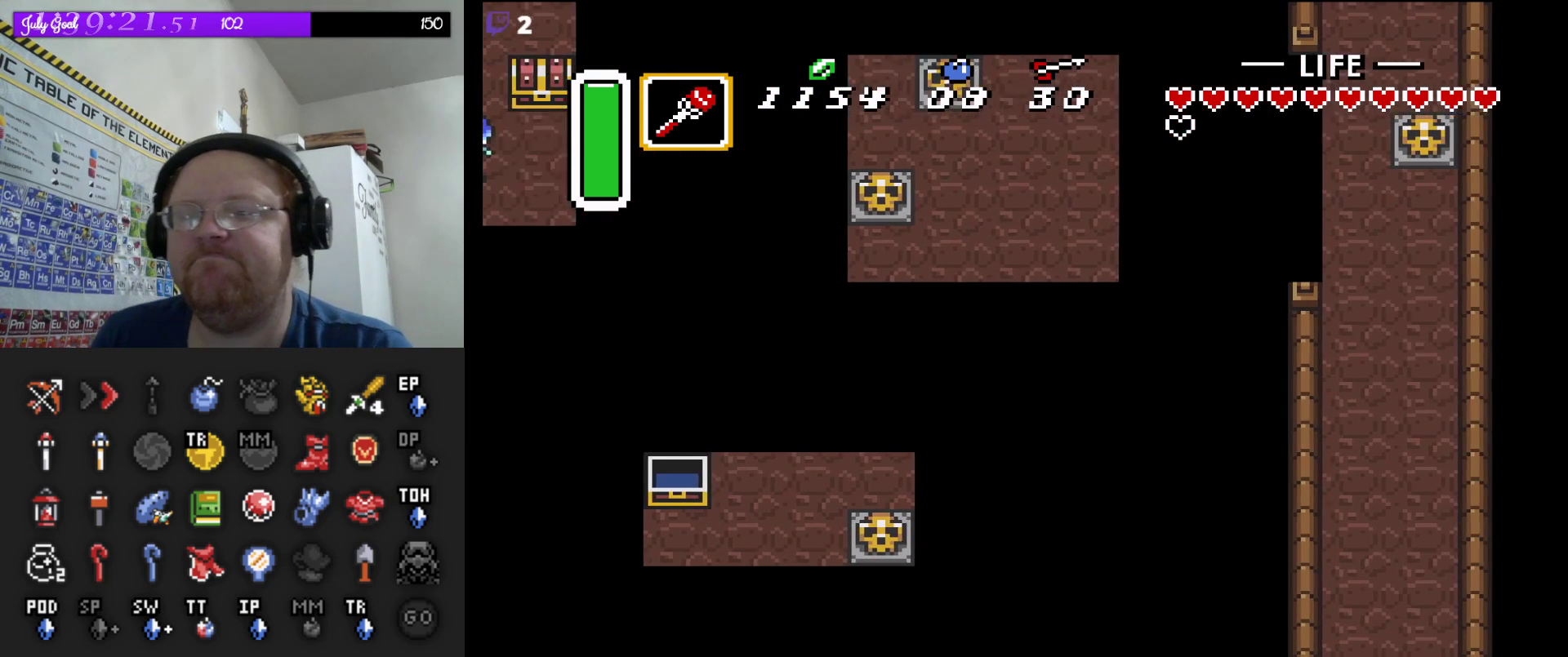
{"buttons": ["DPAD_DOWN"], "events": []}
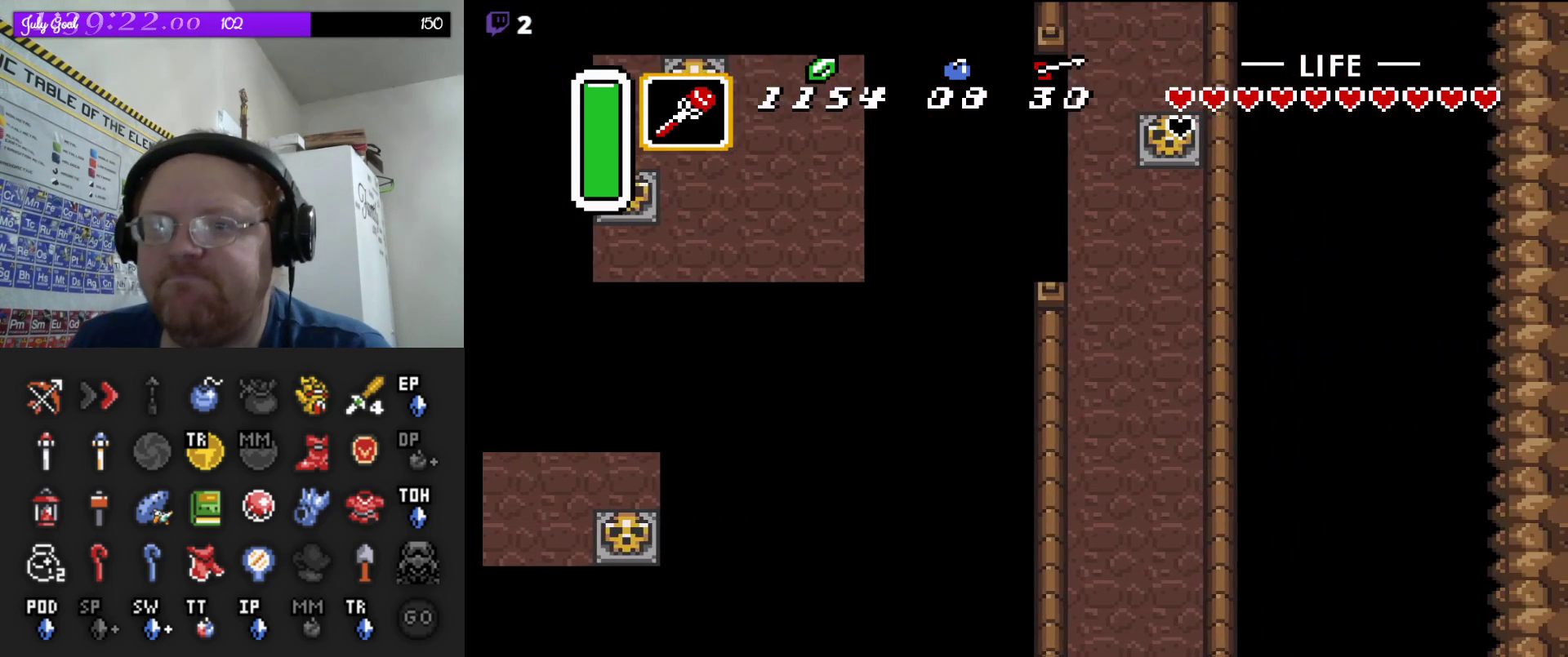
{"buttons": ["DPAD_DOWN"], "events": []}
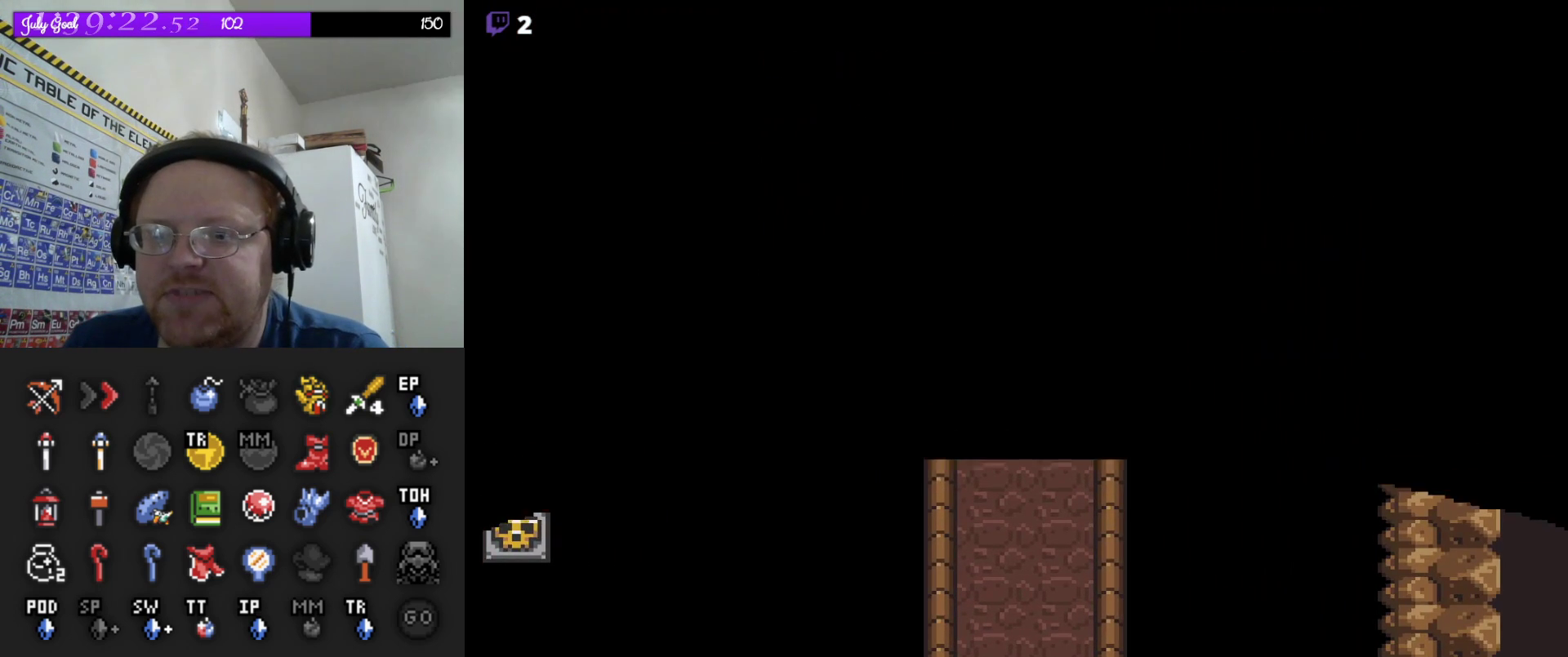
{"buttons": ["DPAD_DOWN"], "events": [[167, "DPAD_RIGHT", "down"], [483, "DPAD_RIGHT", "up"]]}
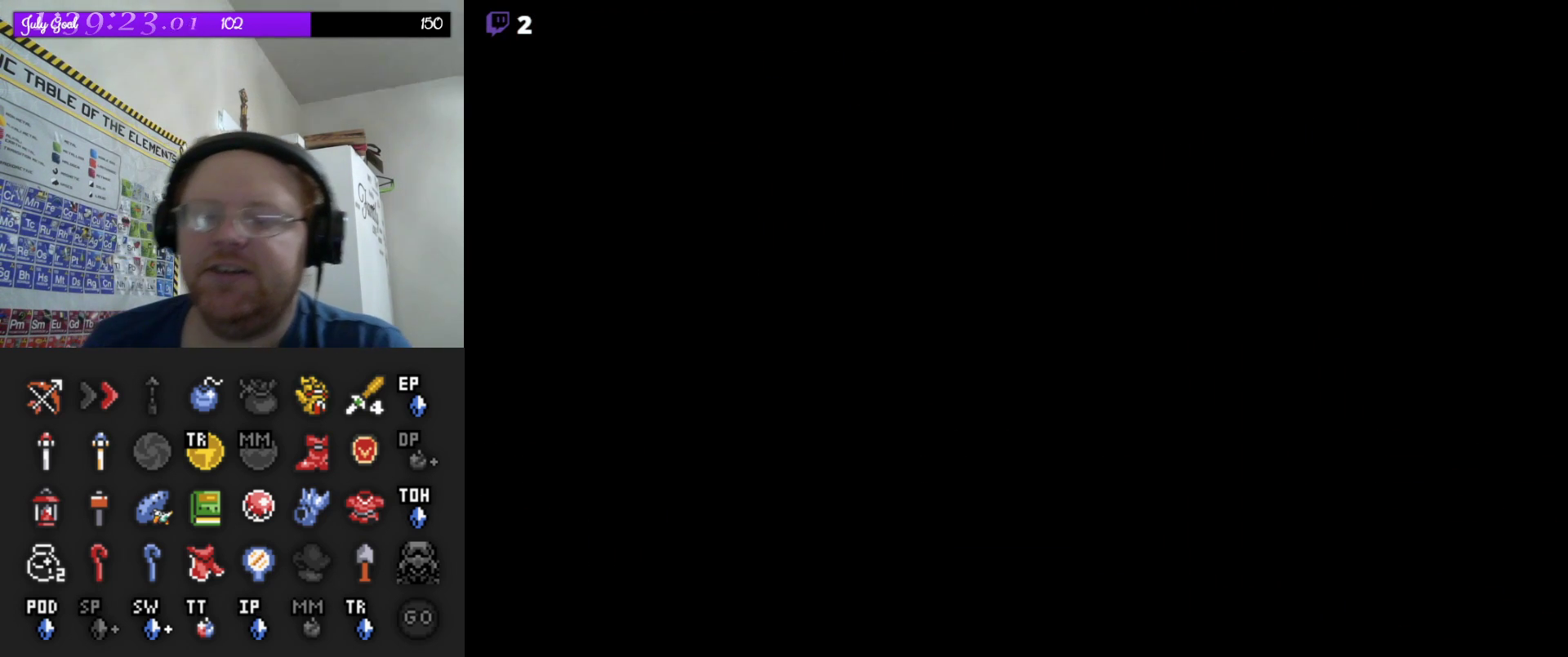
{"buttons": [], "events": [[33, "DPAD_DOWN", "up"]]}
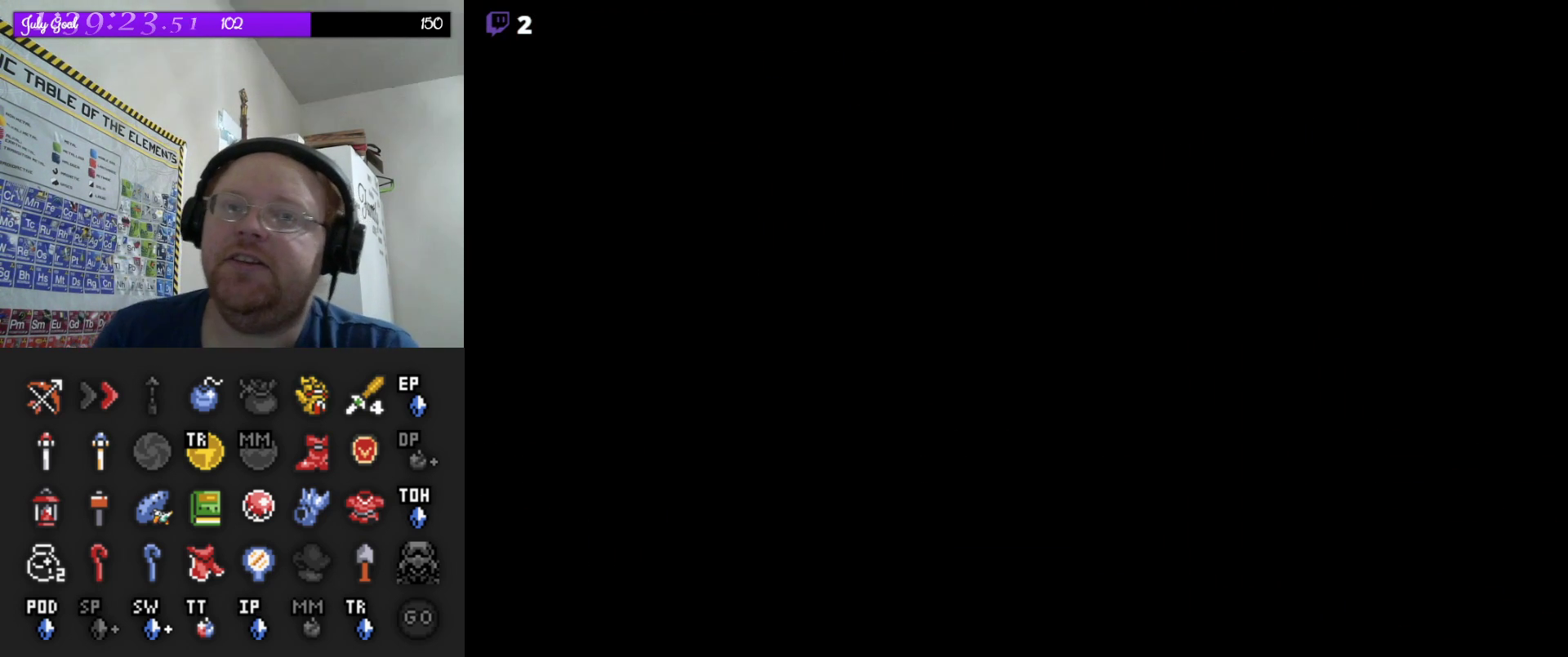
{"buttons": [], "events": []}
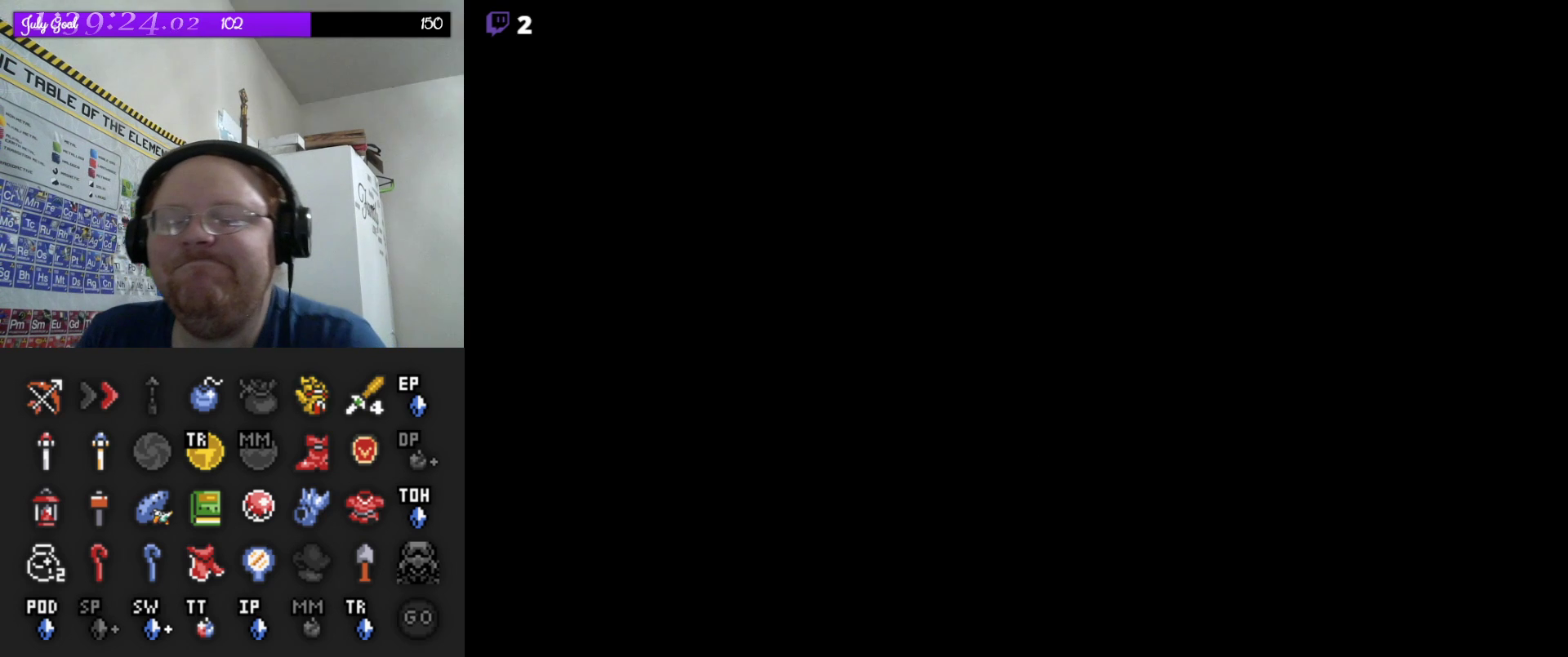
{"buttons": [], "events": []}
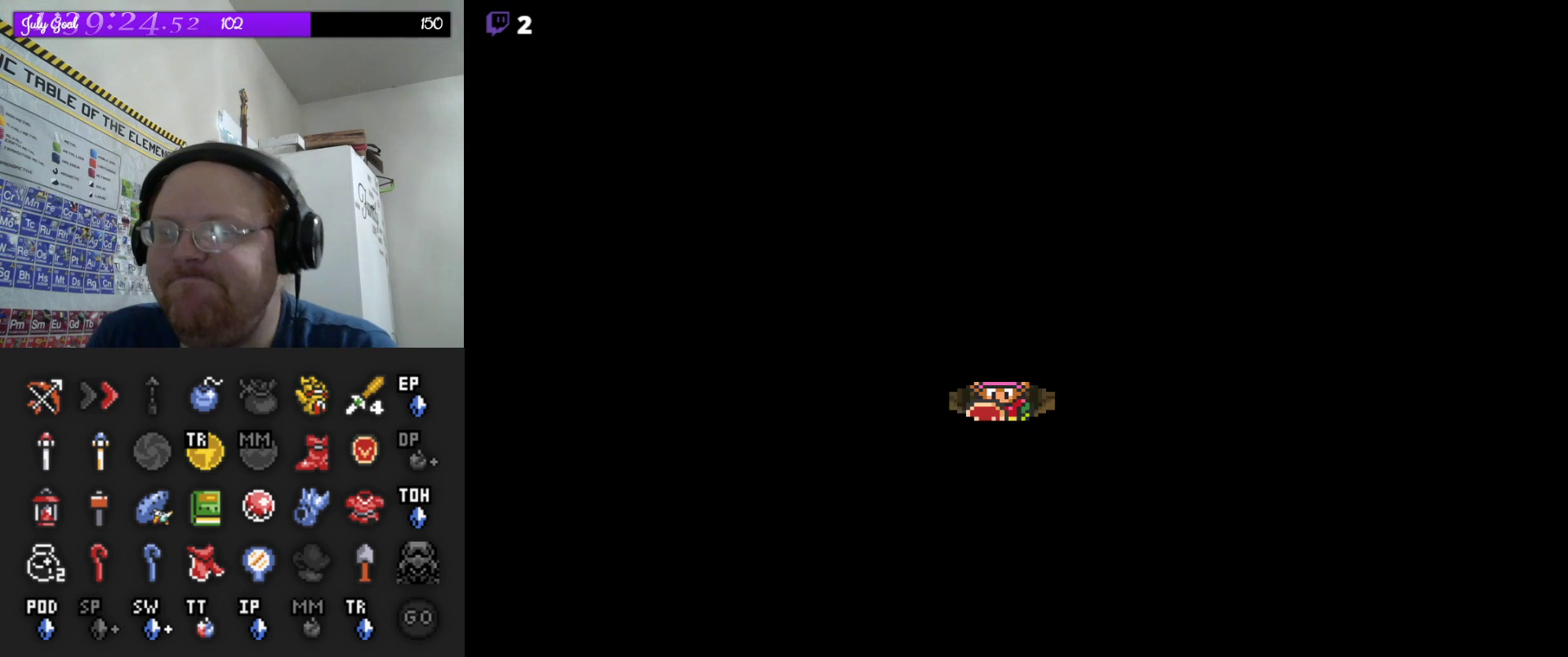
{"buttons": [], "events": []}
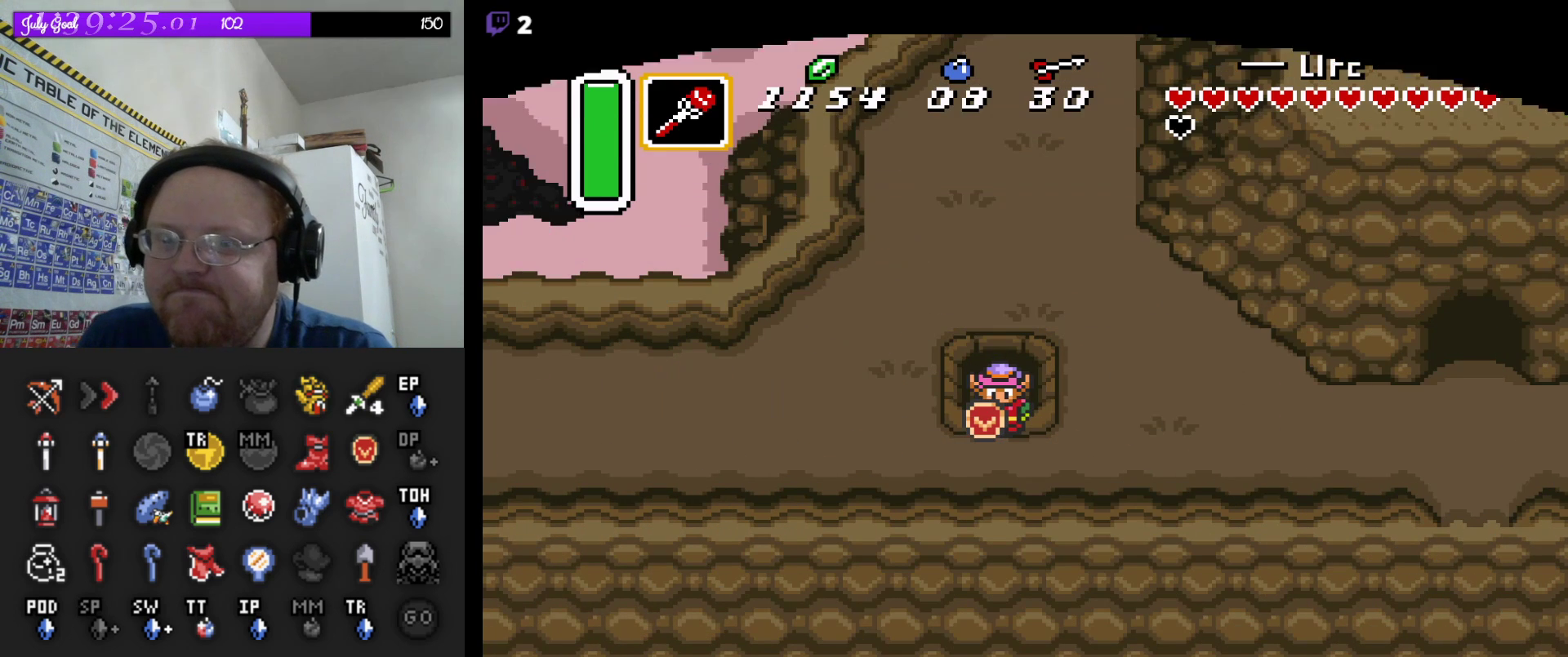
{"buttons": ["A", "DPAD_RIGHT"], "events": [[83, "DPAD_RIGHT", "down"], [133, "DPAD_DOWN", "down"], [300, "DPAD_DOWN", "up"], [450, "A", "down"]]}
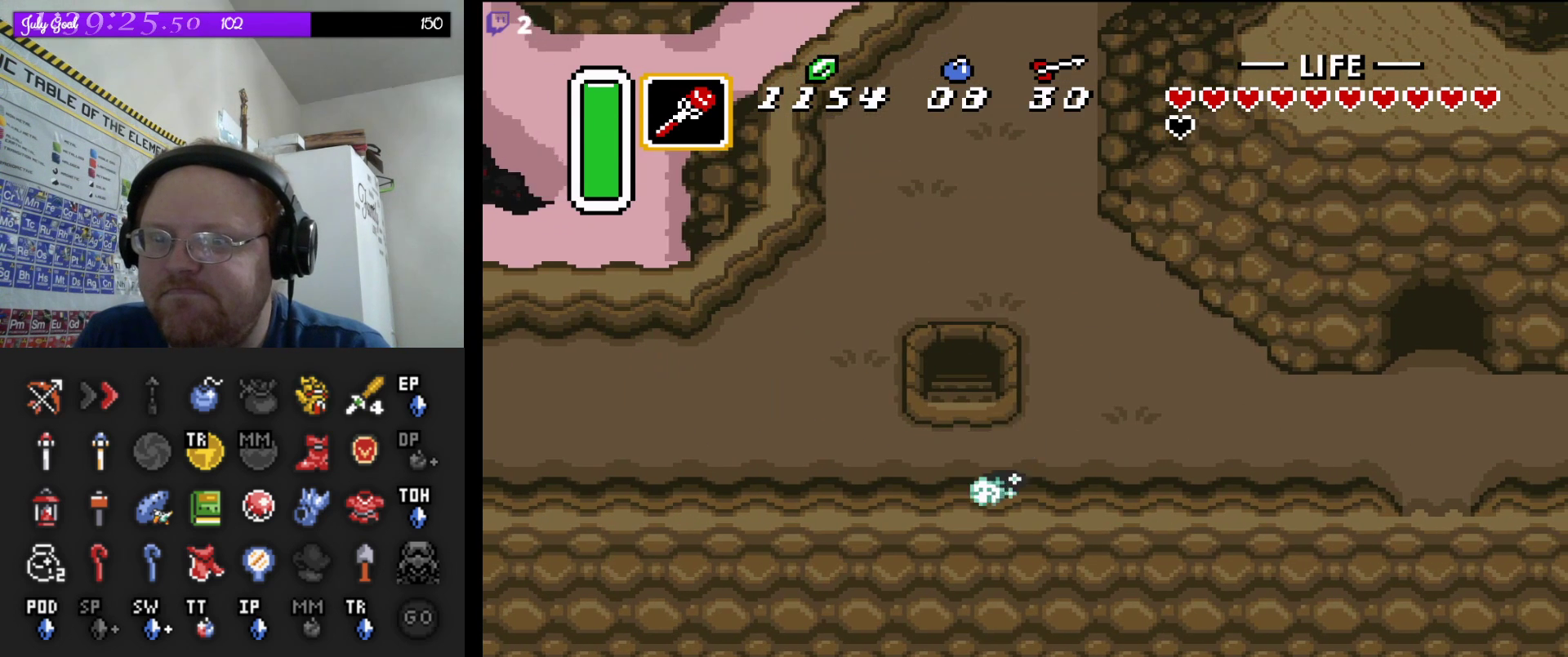
{"buttons": ["A"], "events": [[33, "DPAD_RIGHT", "up"]]}
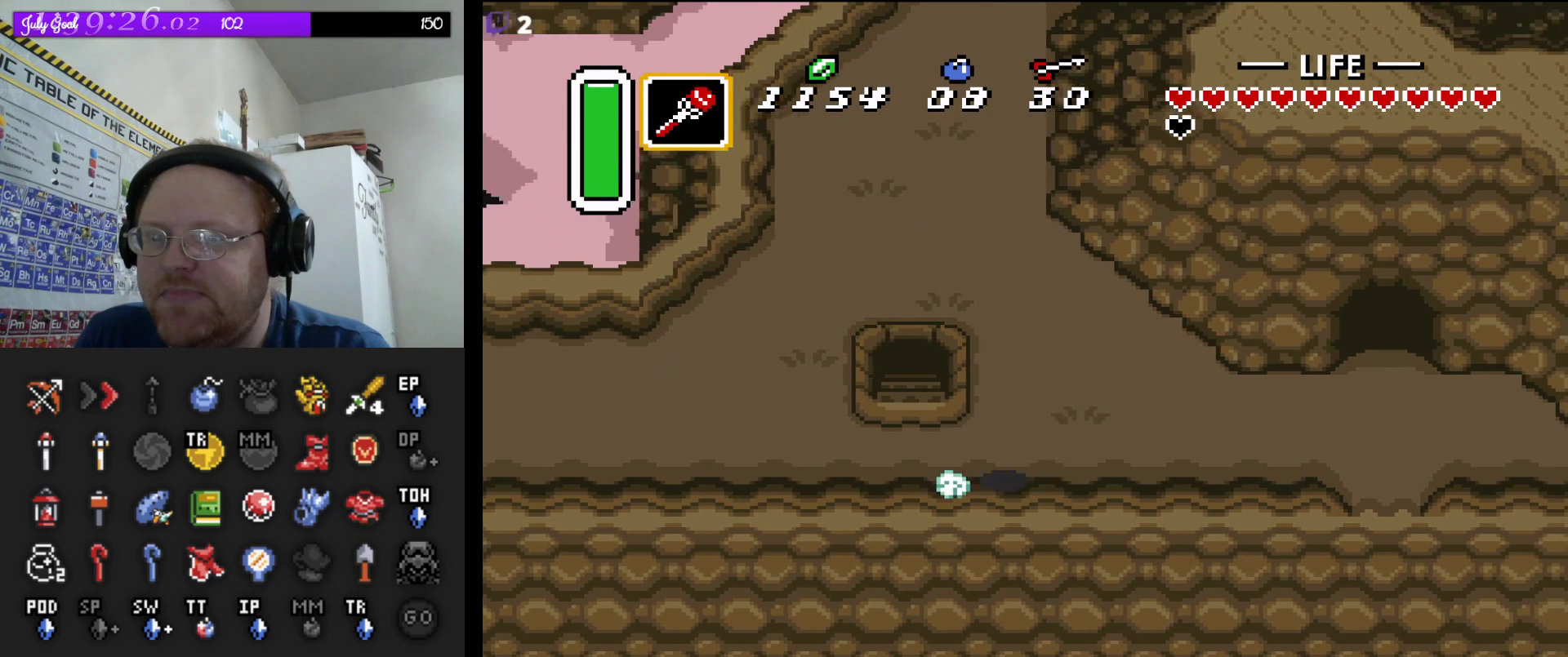
{"buttons": ["DPAD_UP"], "events": [[400, "DPAD_UP", "down"], [417, "A", "up"]]}
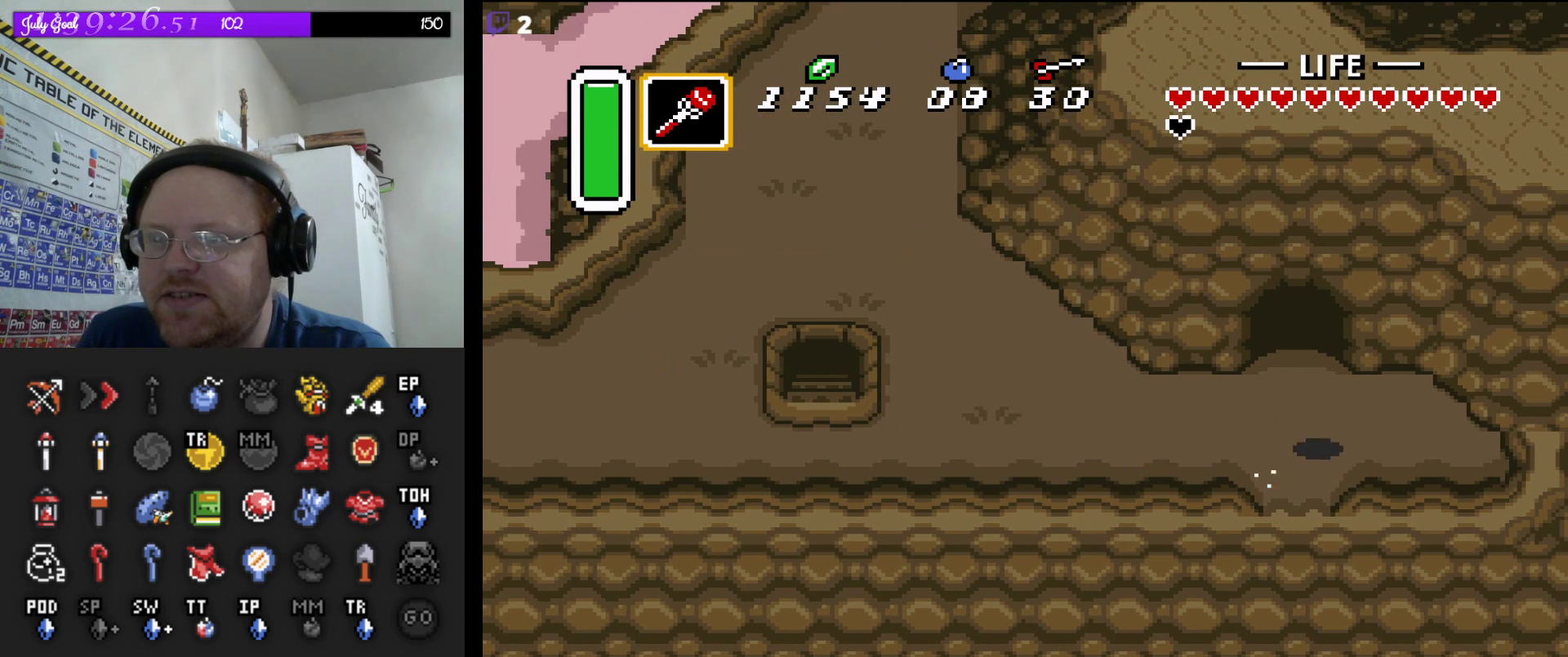
{"buttons": ["DPAD_UP"], "events": []}
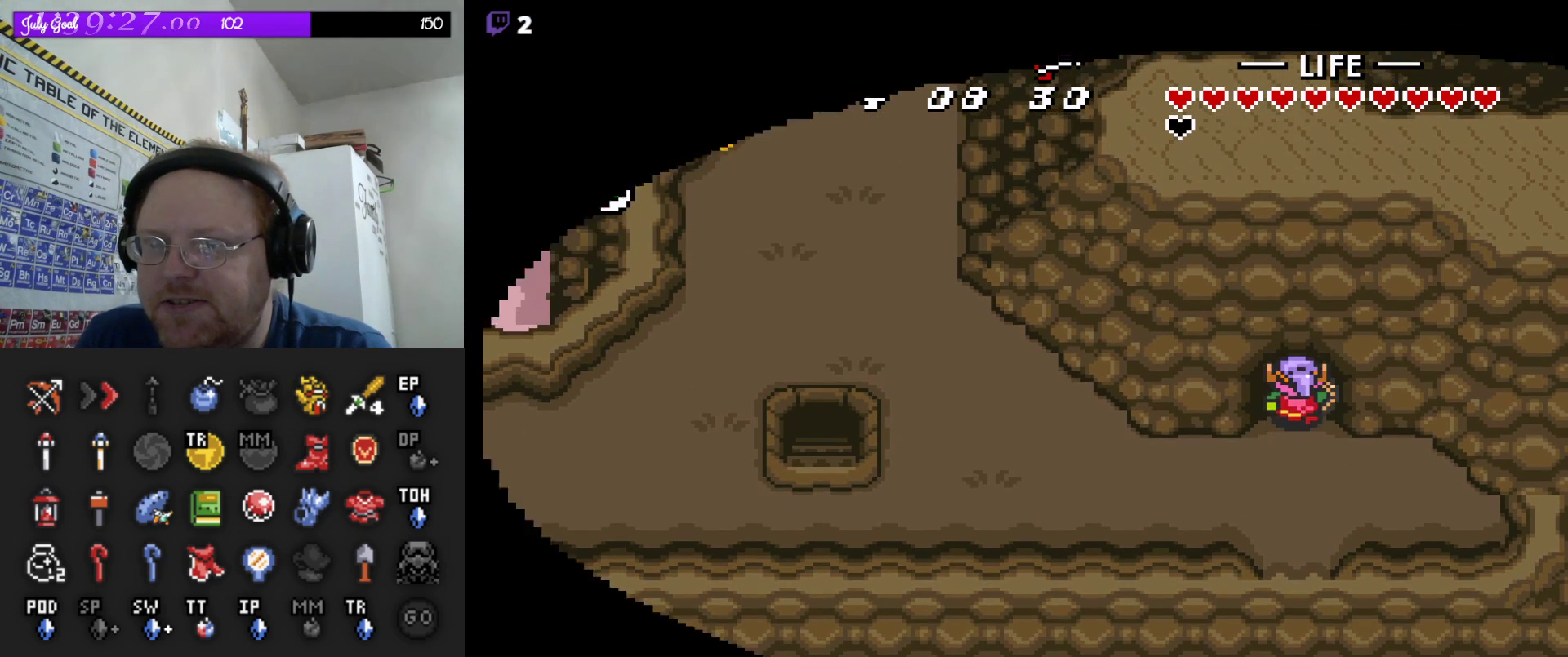
{"buttons": ["DPAD_UP"], "events": []}
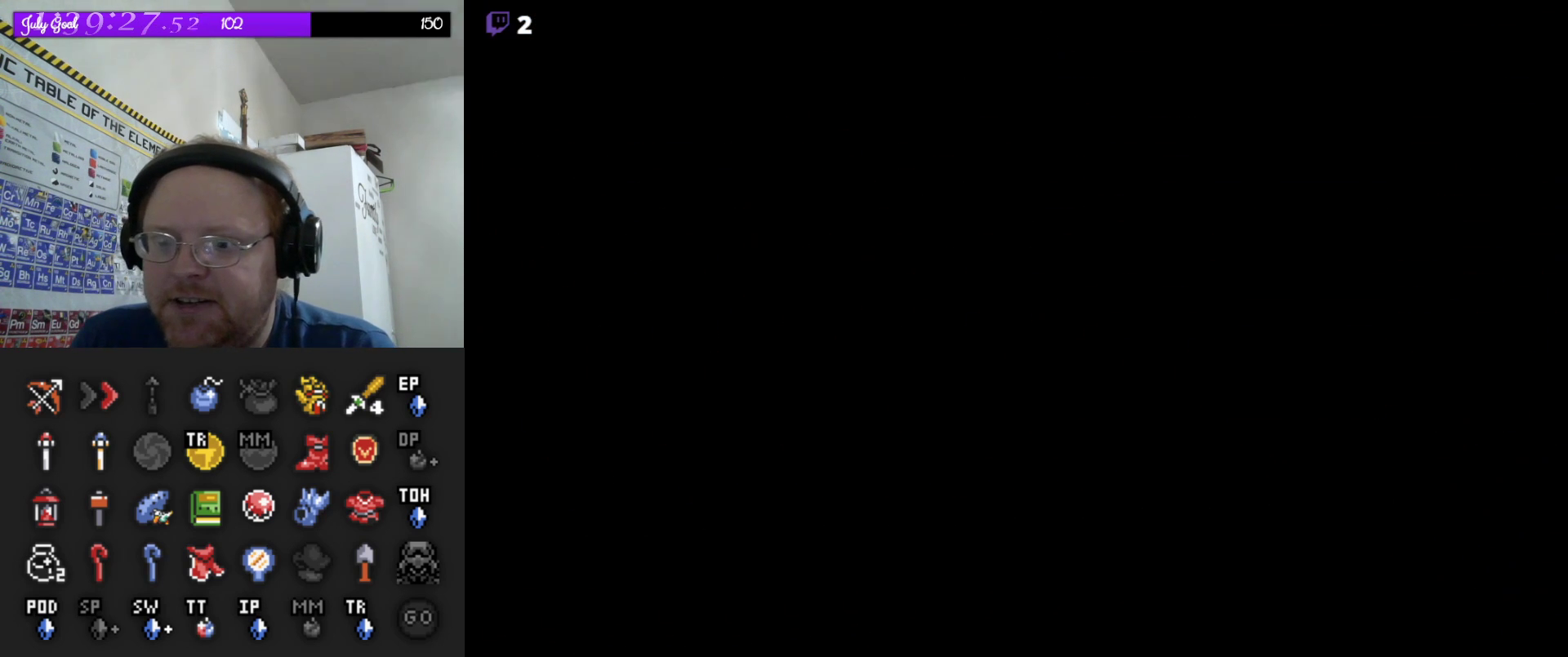
{"buttons": [], "events": [[200, "DPAD_UP", "up"]]}
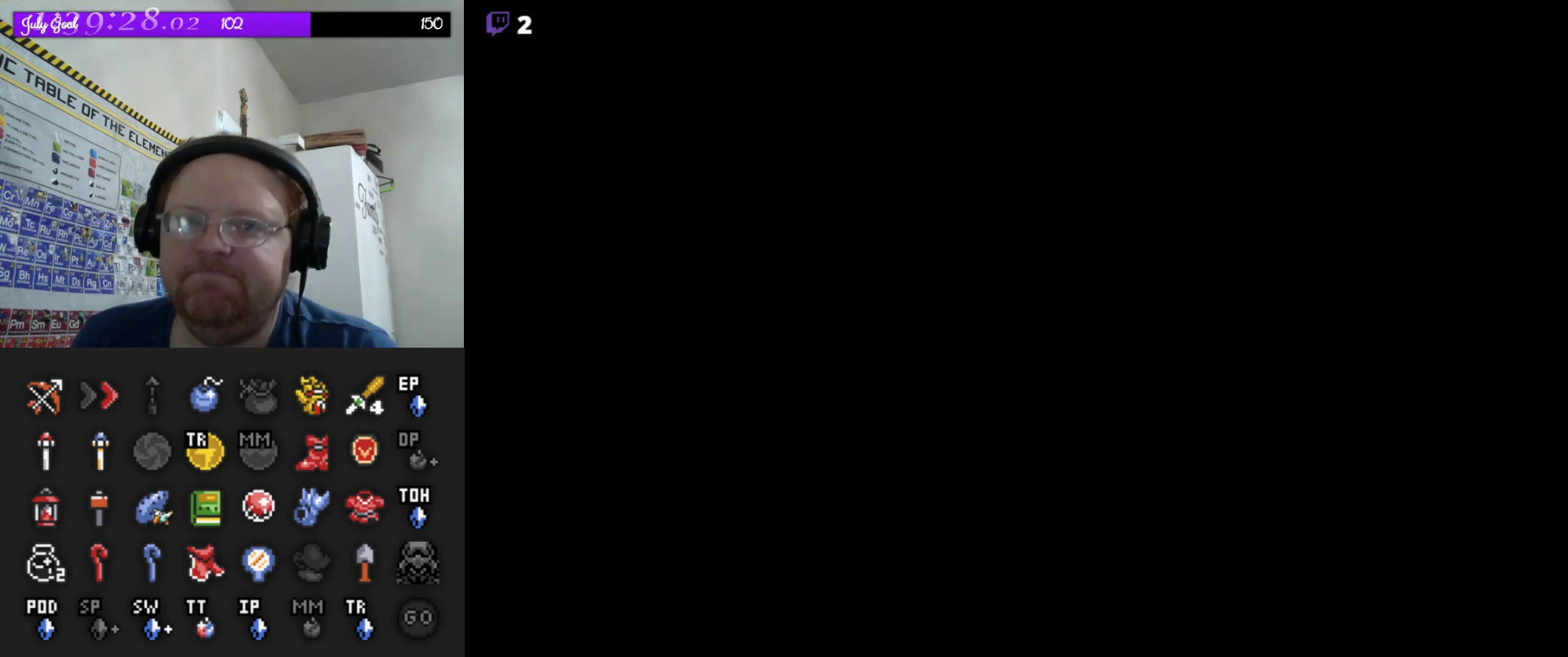
{"buttons": [], "events": []}
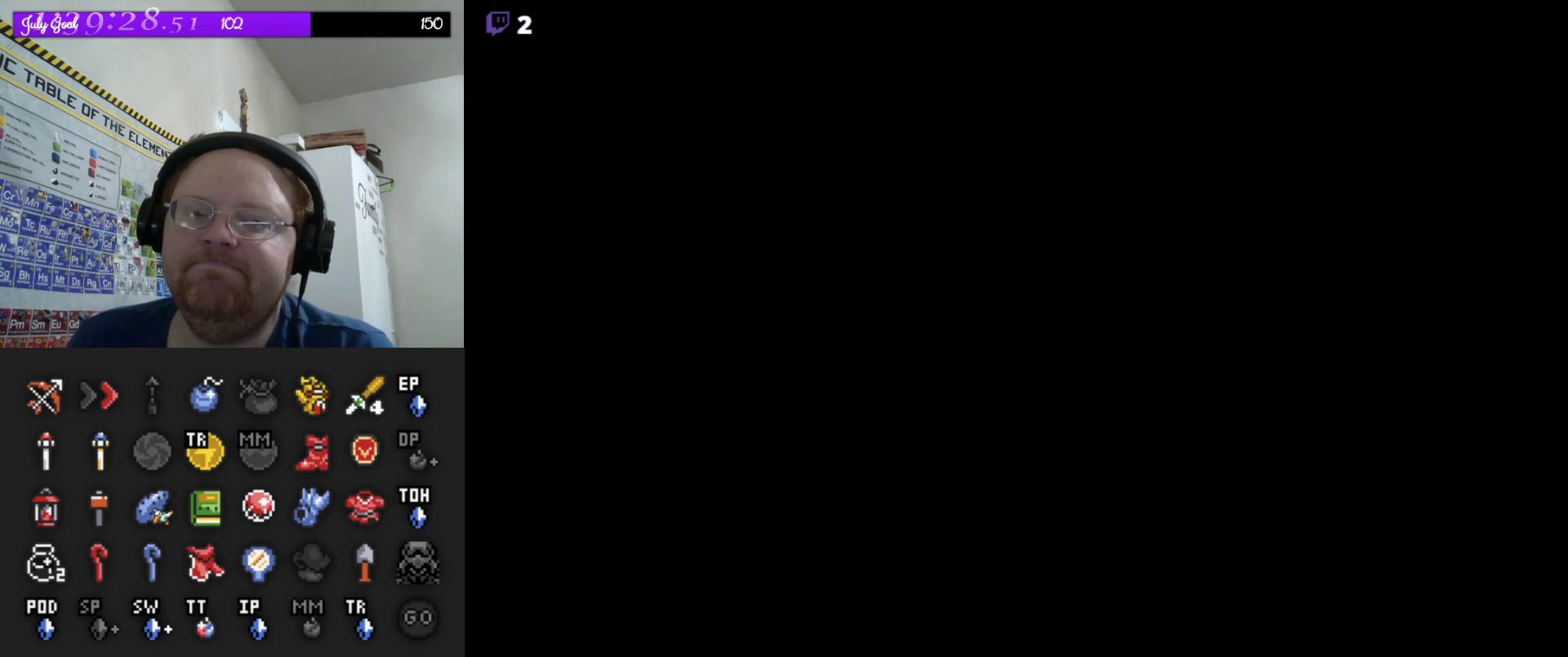
{"buttons": [], "events": []}
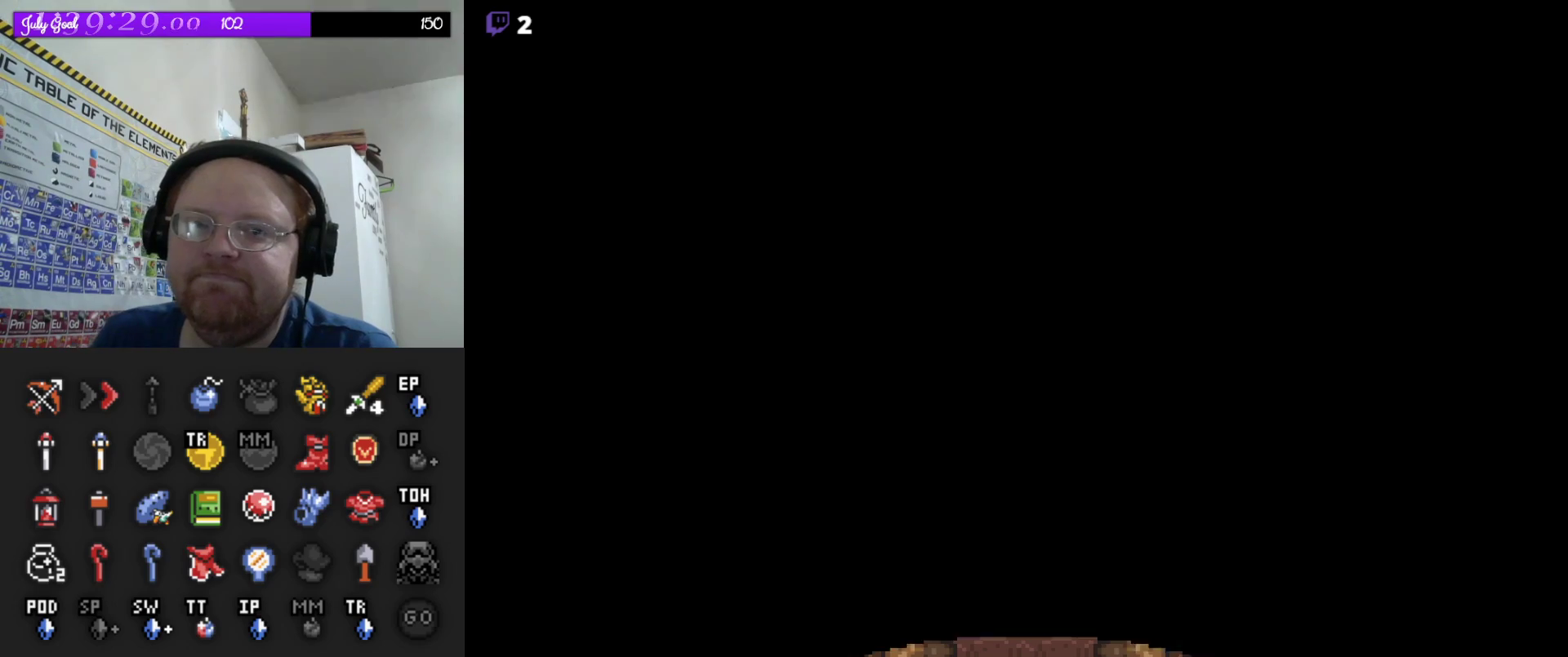
{"buttons": ["DPAD_UP"], "events": [[433, "DPAD_UP", "down"]]}
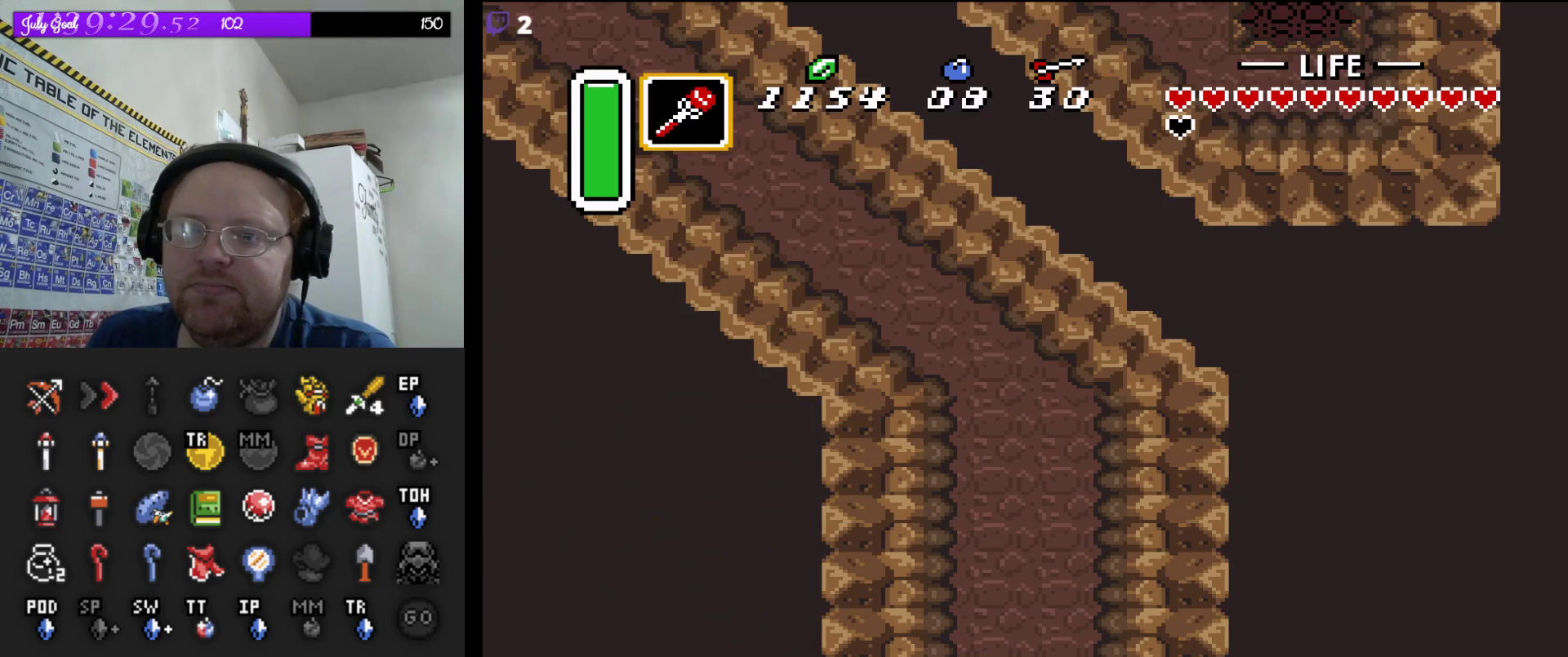
{"buttons": ["A", "DPAD_UP"], "events": [[467, "A", "down"]]}
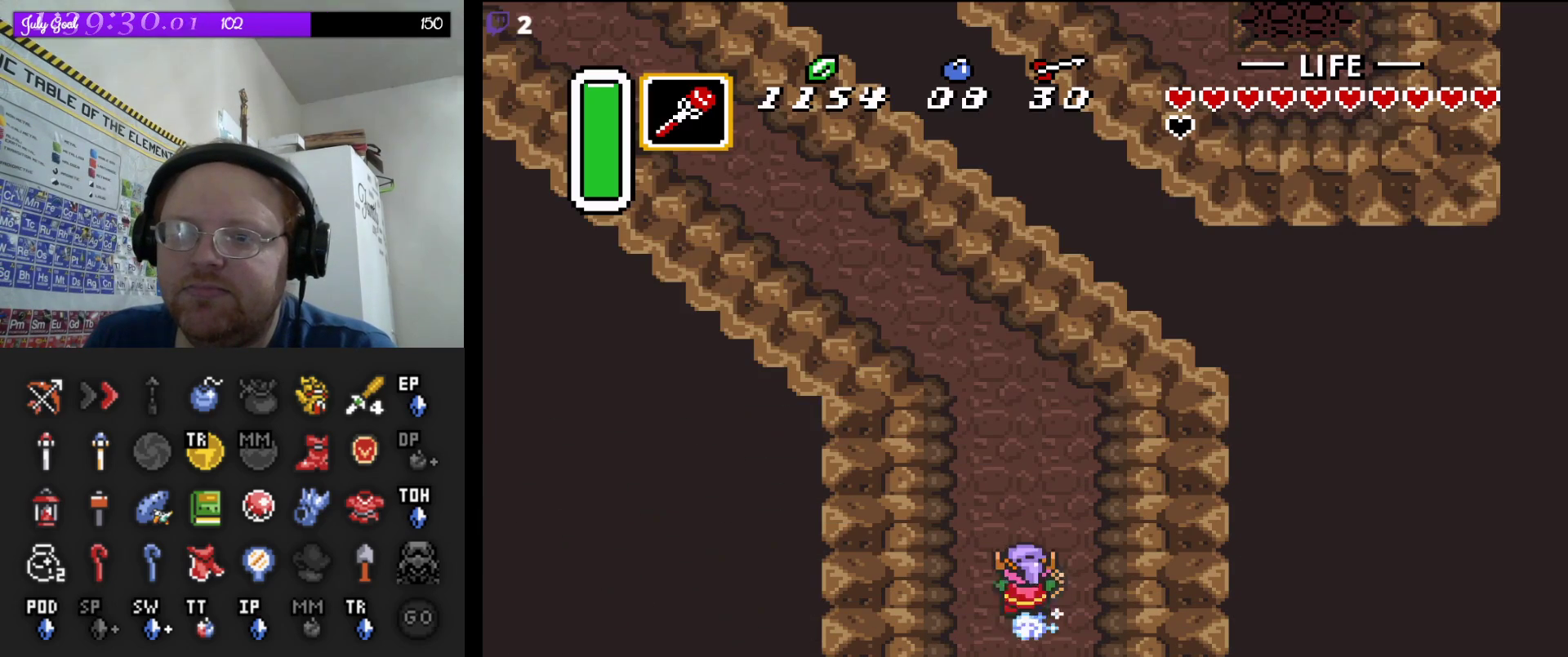
{"buttons": ["A"], "events": [[17, "DPAD_UP", "up"]]}
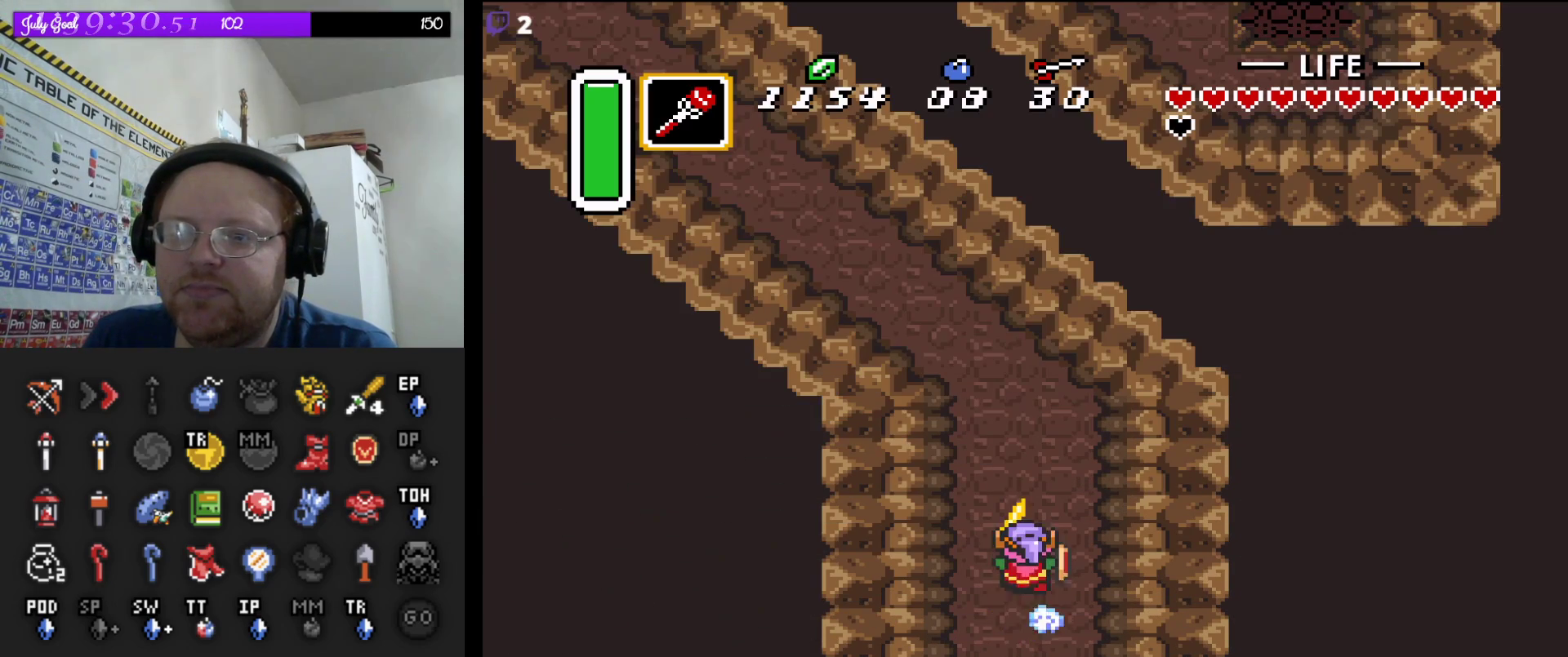
{"buttons": ["A"], "events": []}
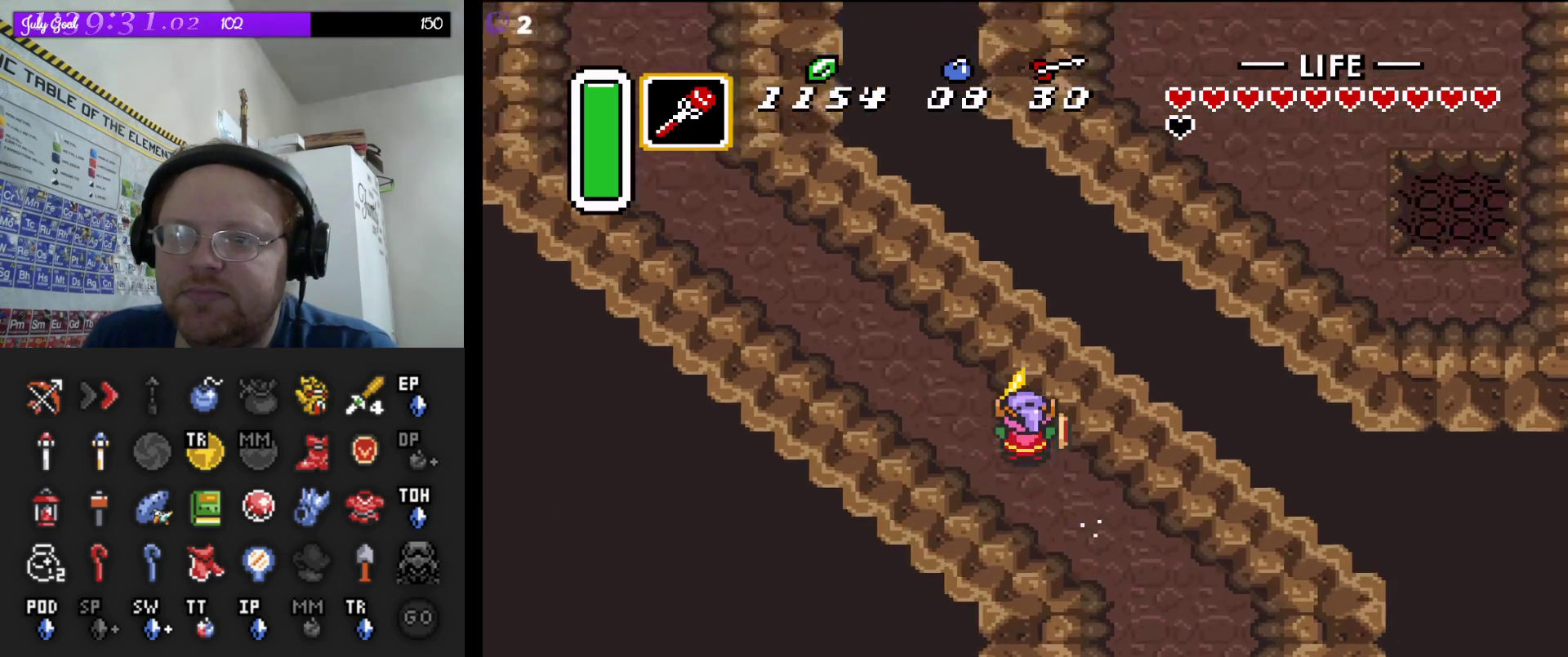
{"buttons": ["A"], "events": []}
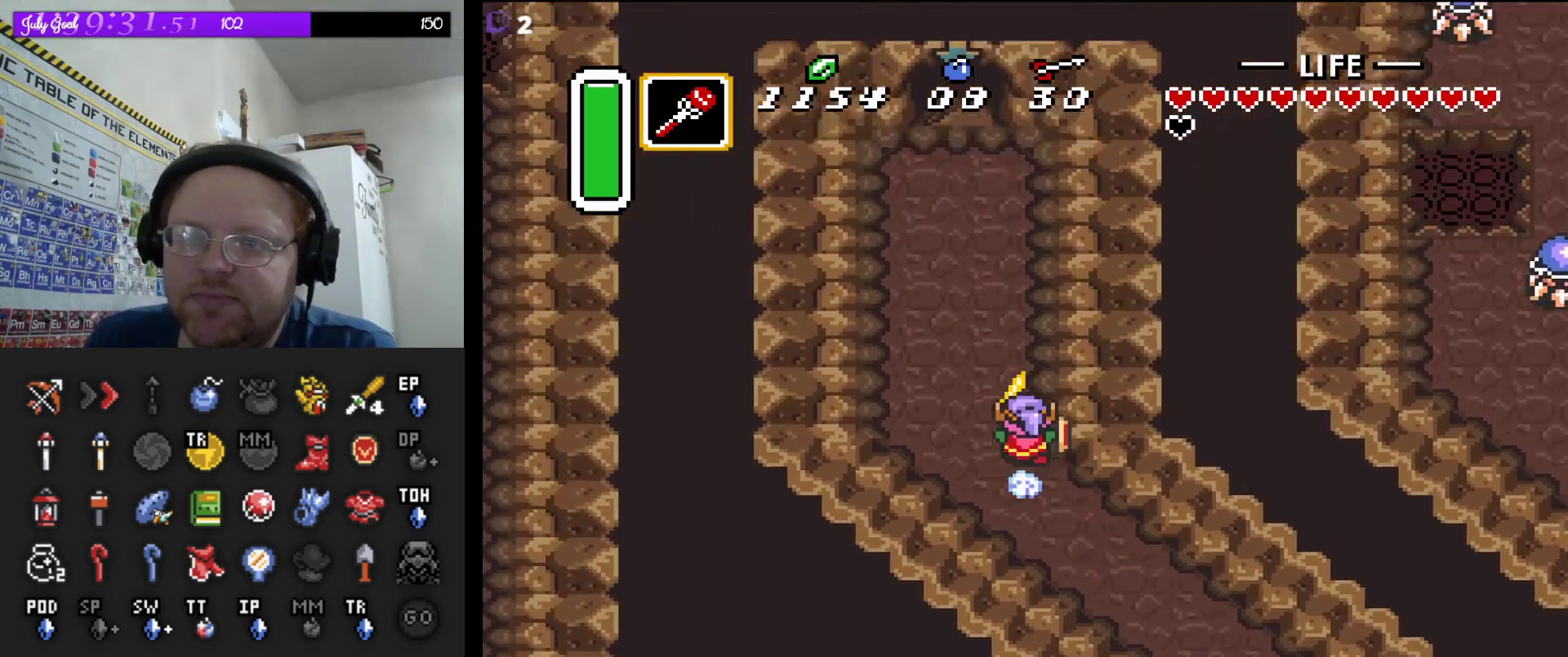
{"buttons": ["DPAD_UP"], "events": [[233, "DPAD_LEFT", "down"], [283, "A", "up"], [300, "DPAD_UP", "down"], [400, "DPAD_LEFT", "up"]]}
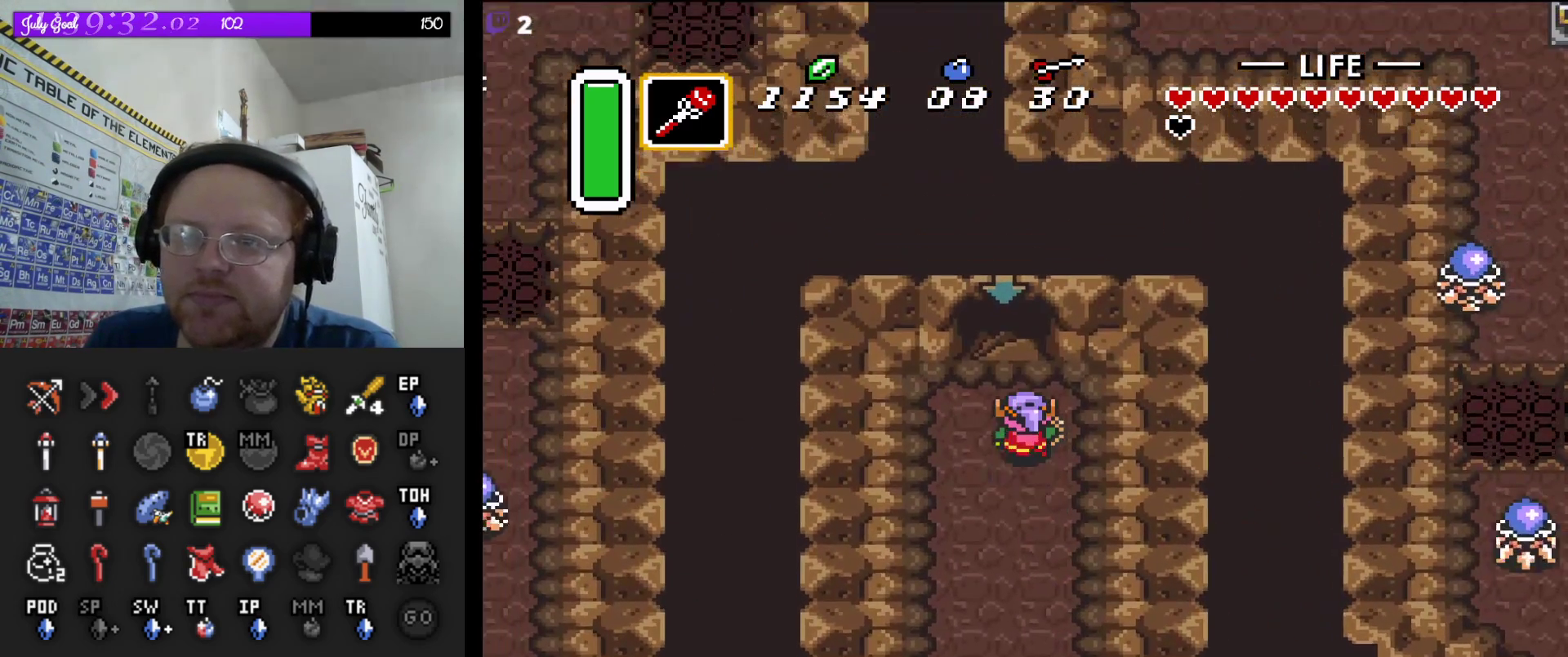
{"buttons": ["DPAD_UP"], "events": []}
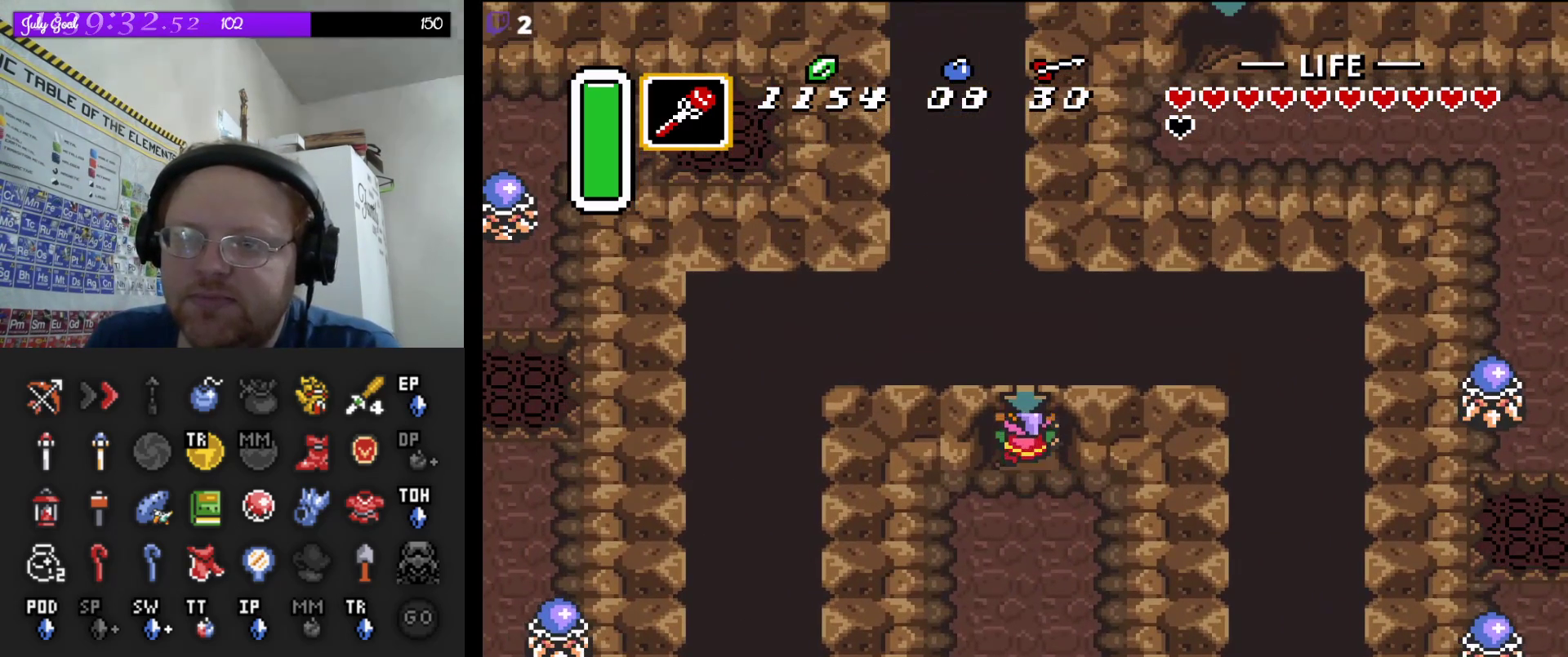
{"buttons": [], "events": [[433, "DPAD_UP", "up"]]}
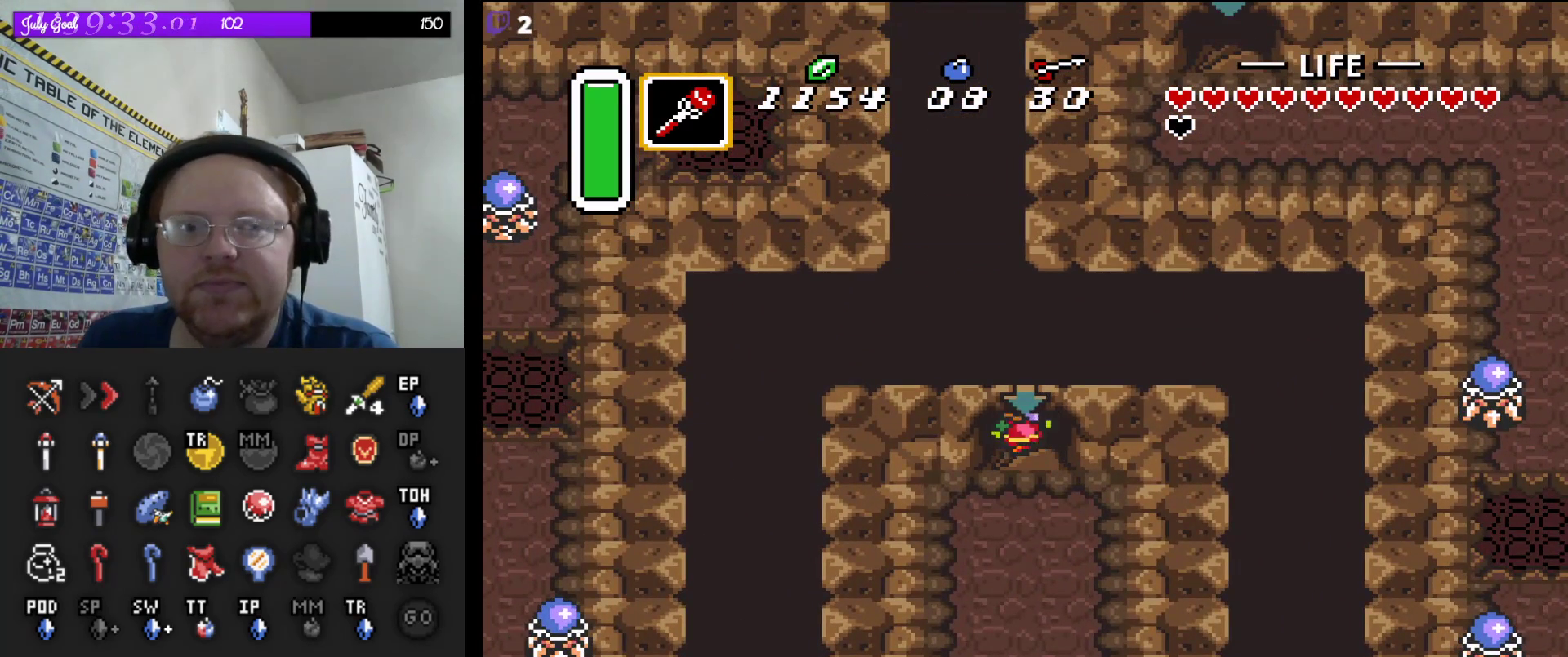
{"buttons": [], "events": []}
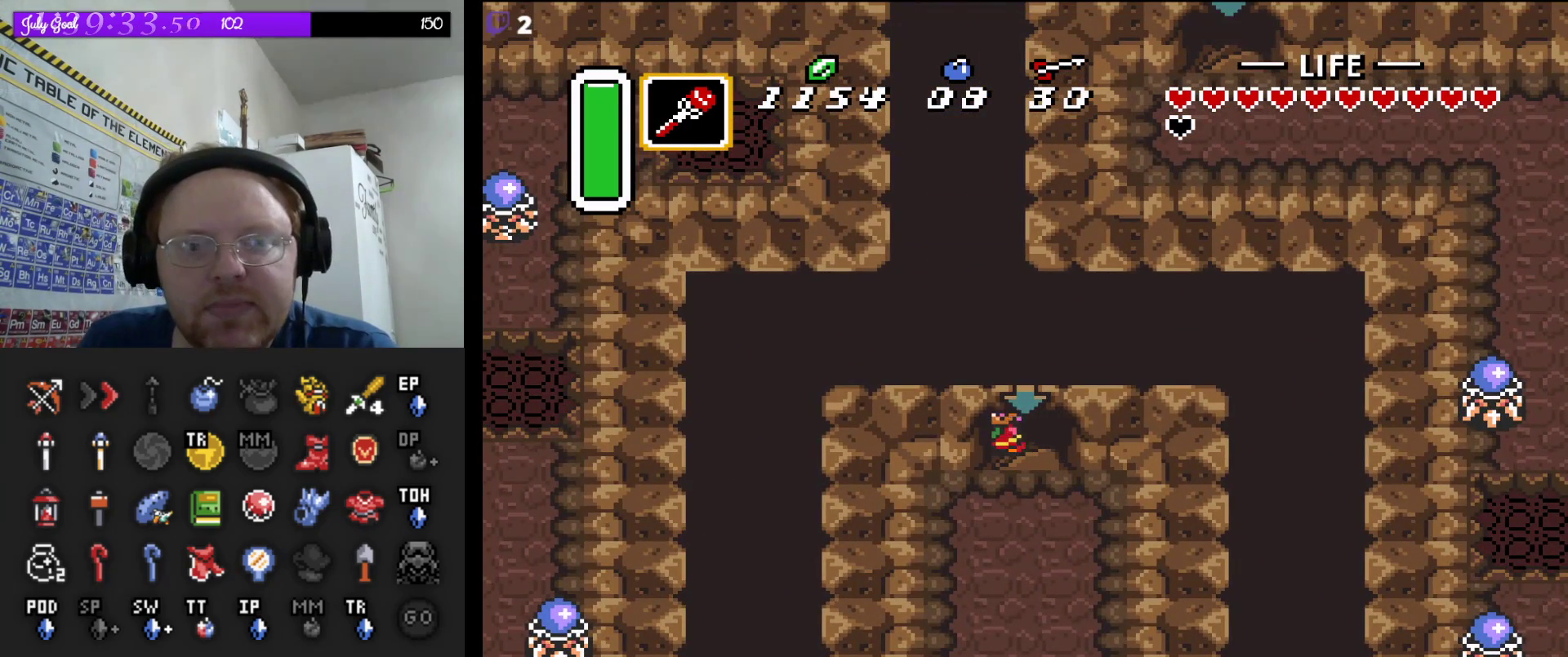
{"buttons": [], "events": []}
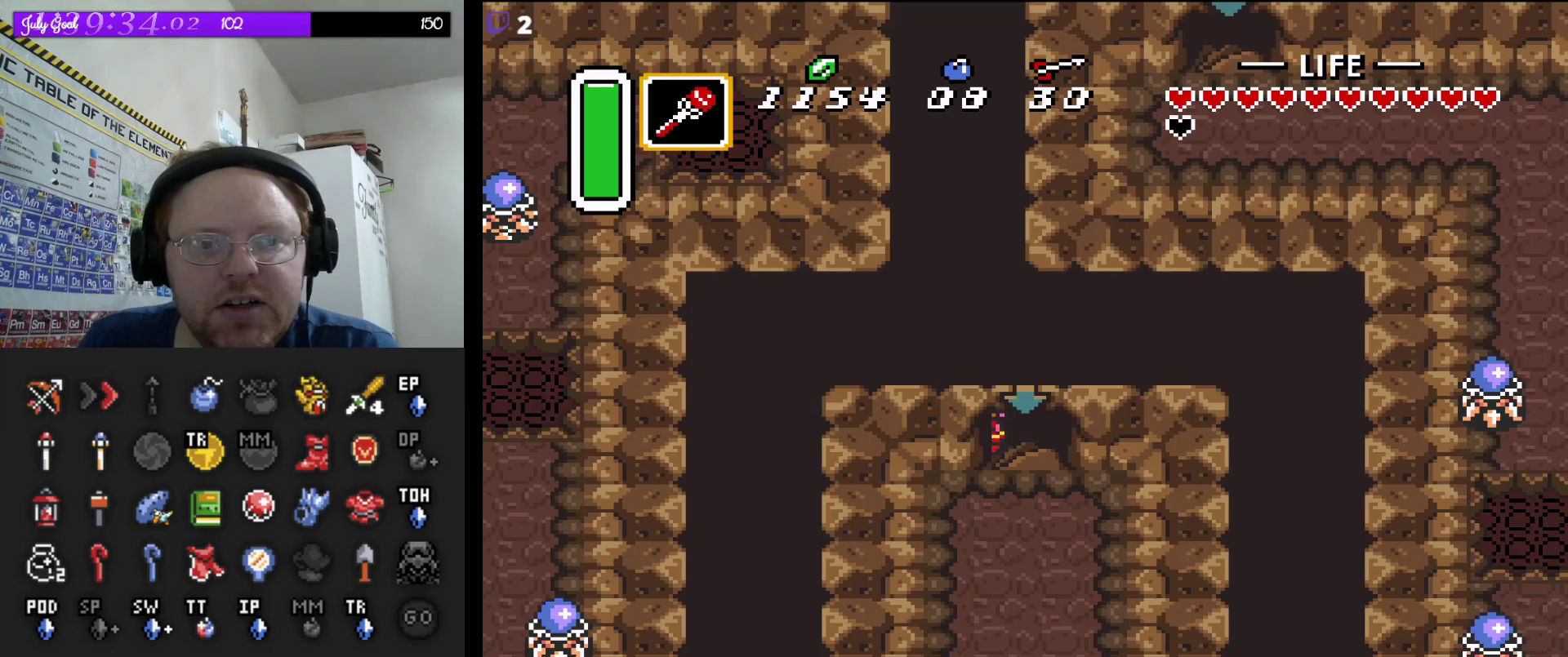
{"buttons": [], "events": []}
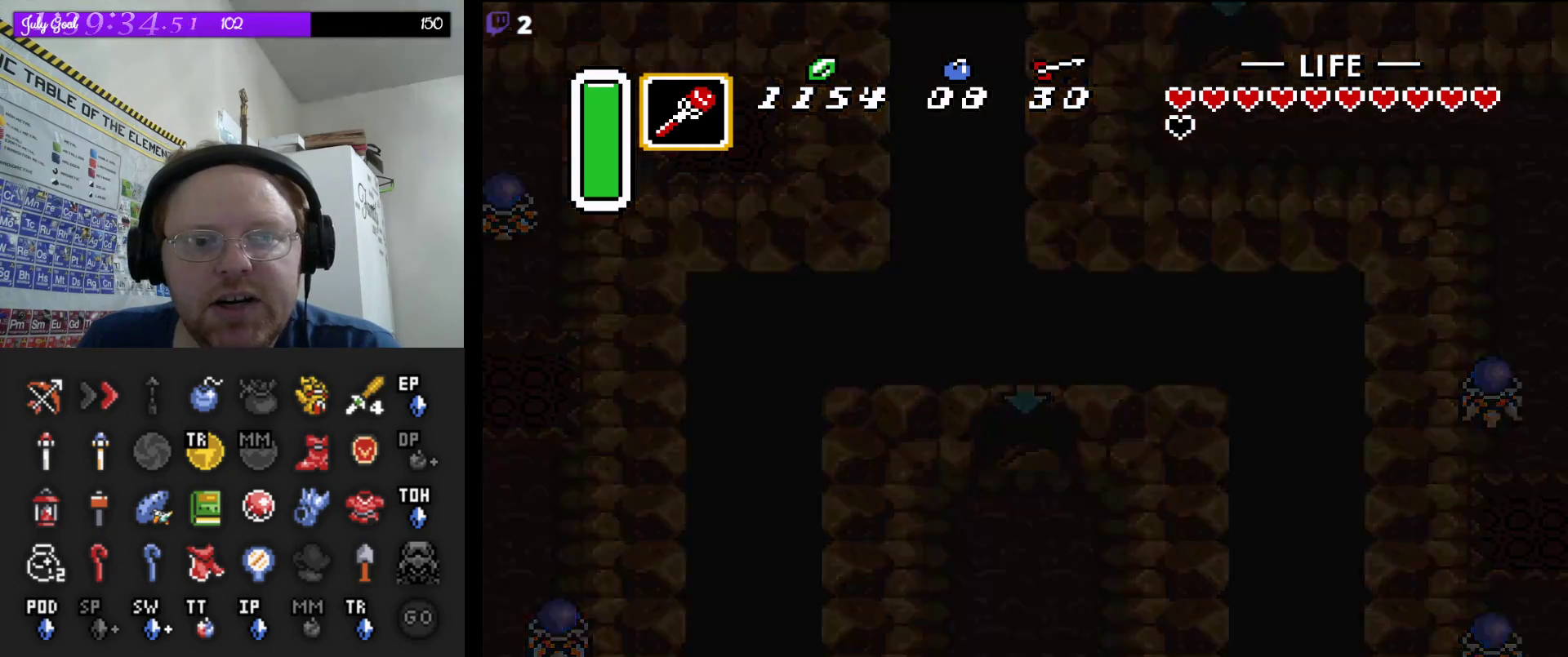
{"buttons": [], "events": []}
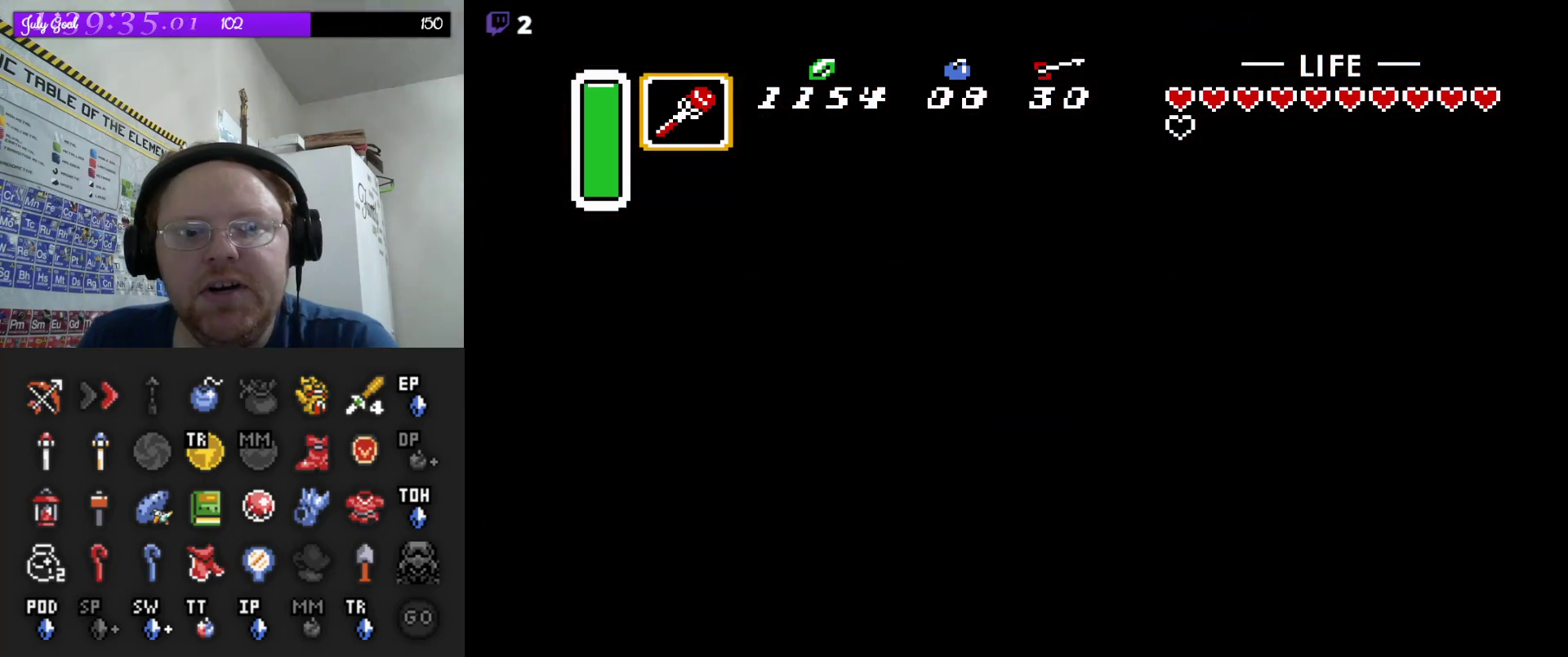
{"buttons": [], "events": []}
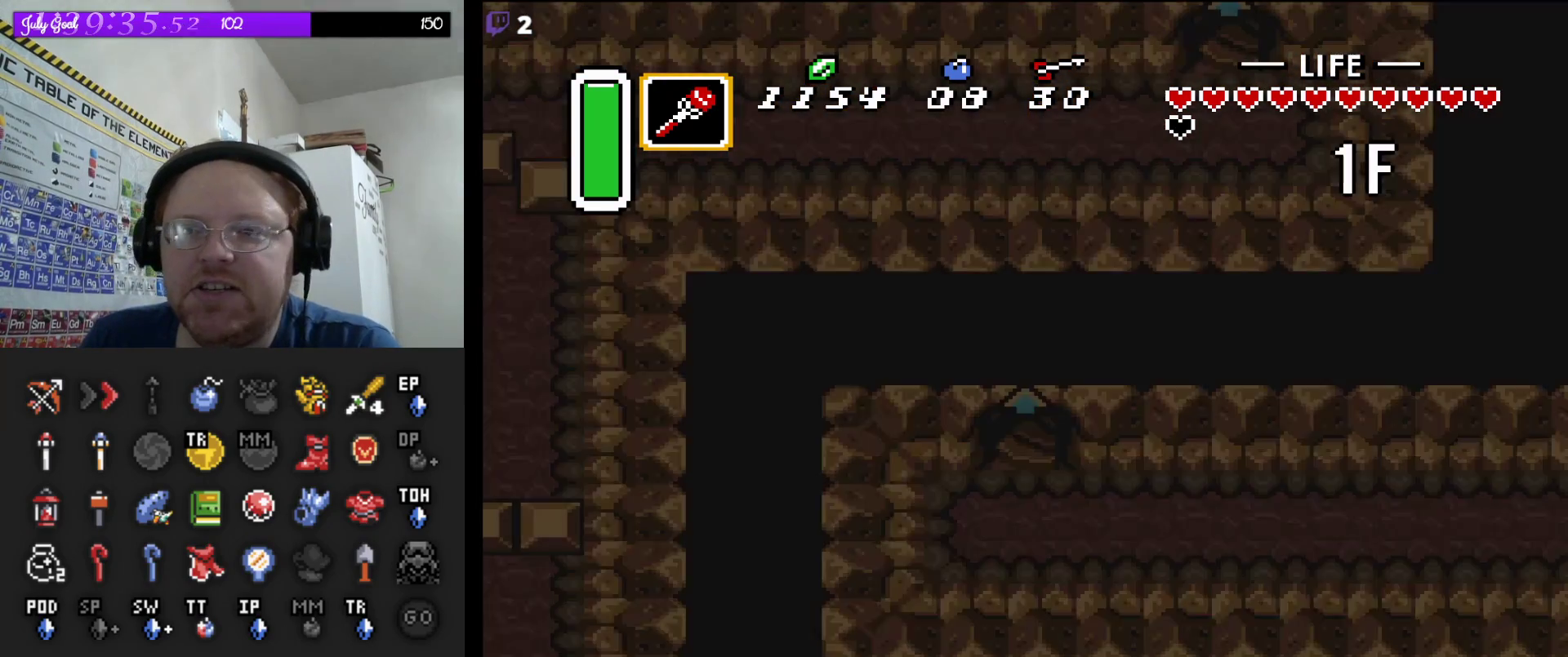
{"buttons": [], "events": []}
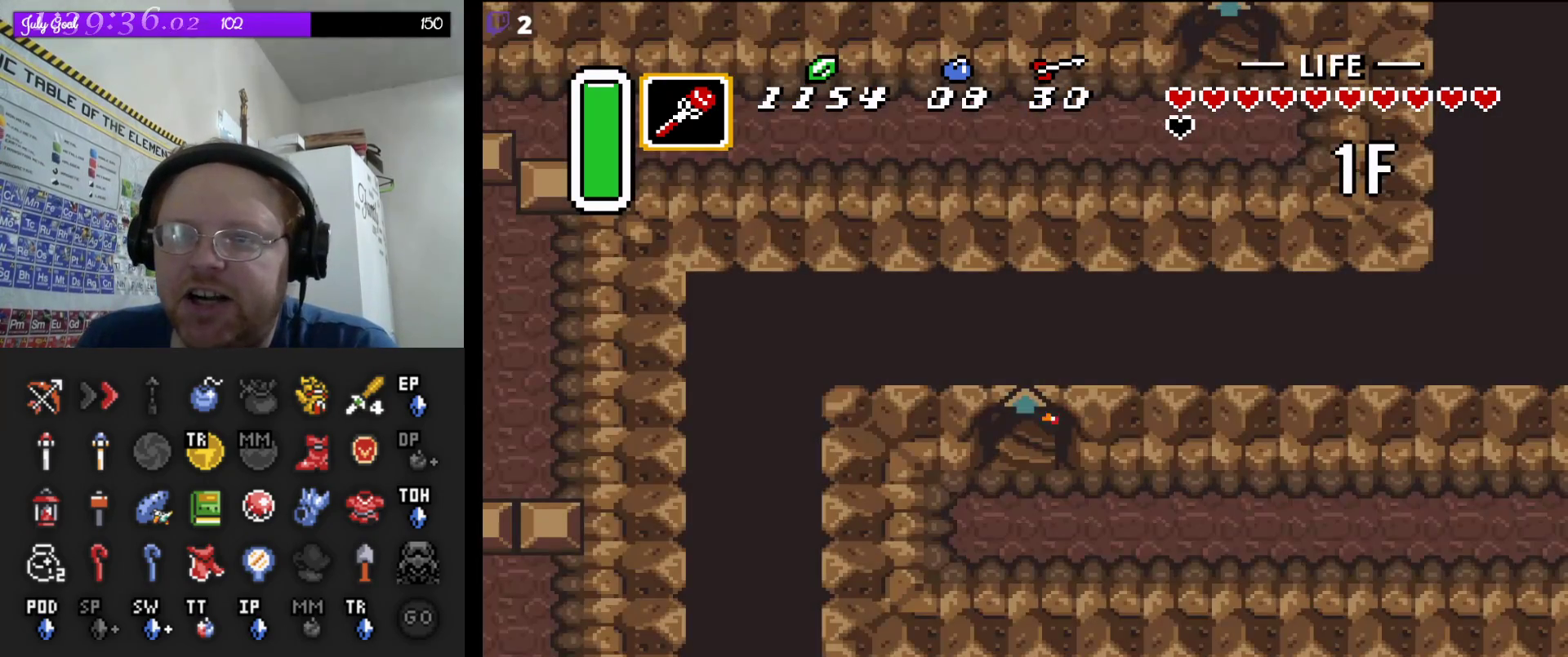
{"buttons": ["DPAD_DOWN"], "events": [[217, "DPAD_DOWN", "down"]]}